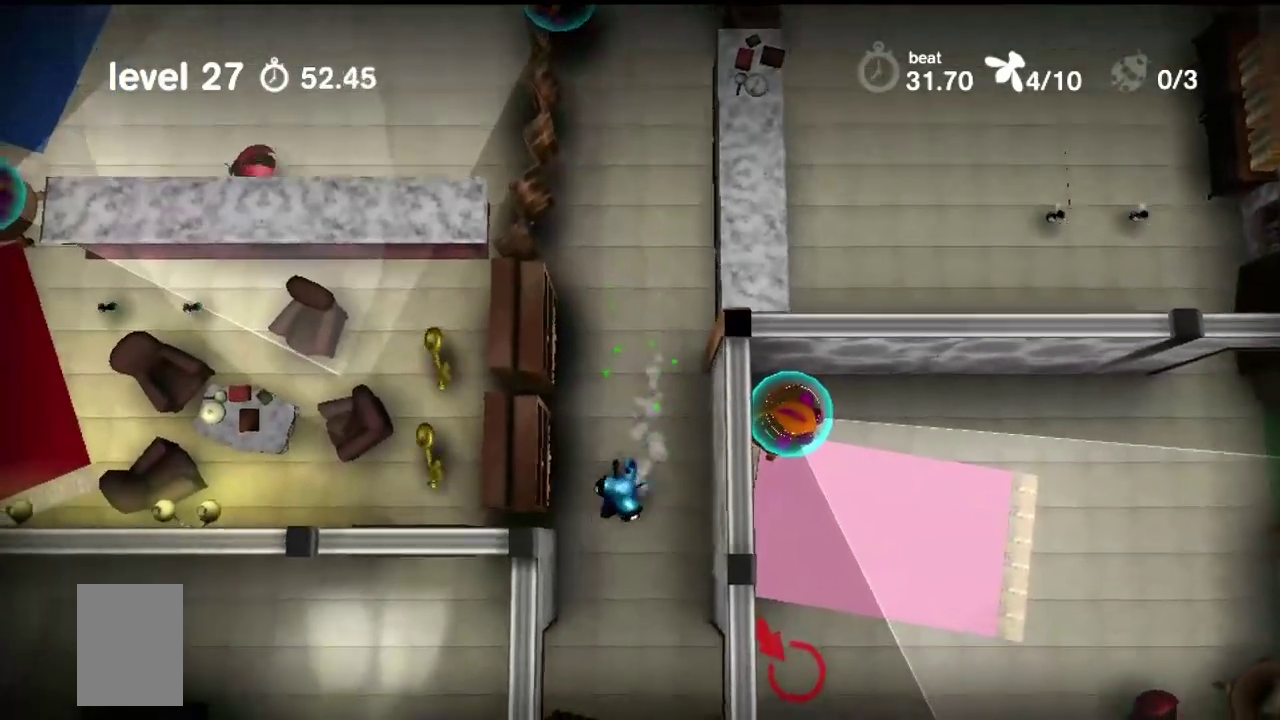
Gameplay with a controller (PlayStation layout); each line is a JSON object with the inputs held at the frame after it (dt_ms = milliseconds from this image to that frame). "events" lists button and stick changes between this image and that frame as [ms after this image, input, new state], when the widget could be followed in between. Not read: L1 L2 L3 R1 R2 R3.
{"dt_ms": 400, "buttons": ["CROSS"], "events": []}
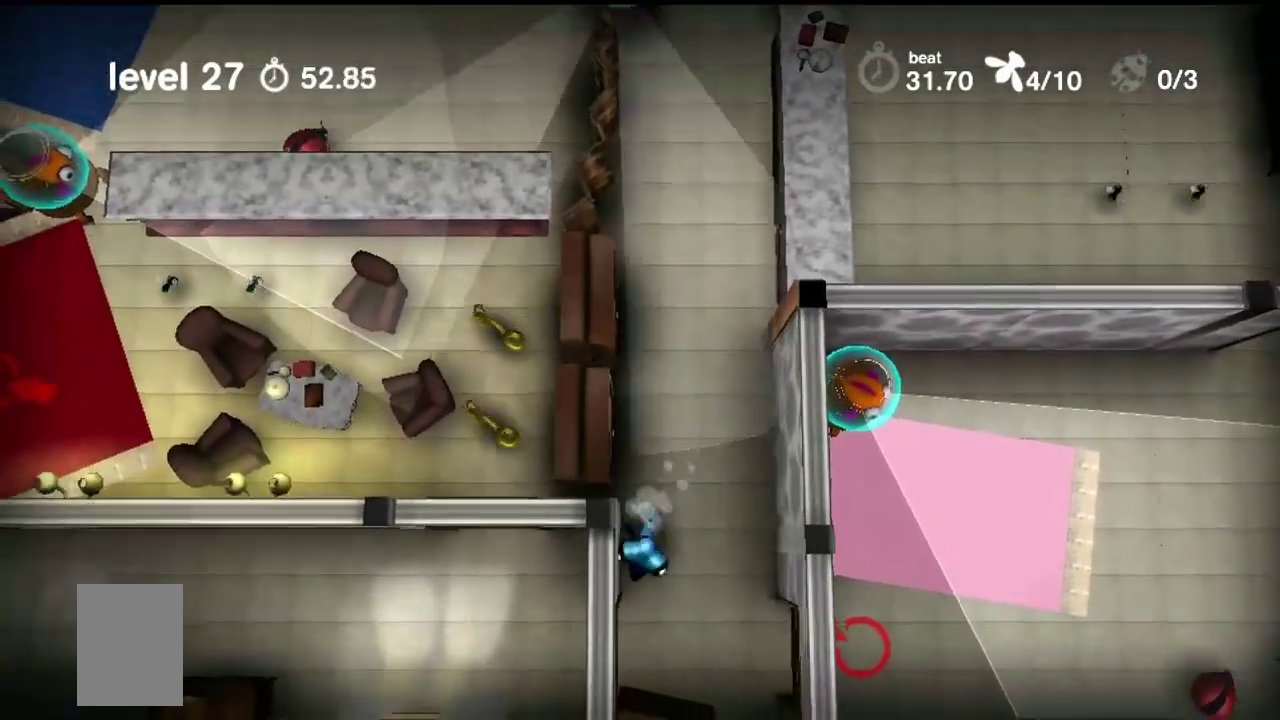
{"dt_ms": 400, "buttons": ["CROSS"], "events": []}
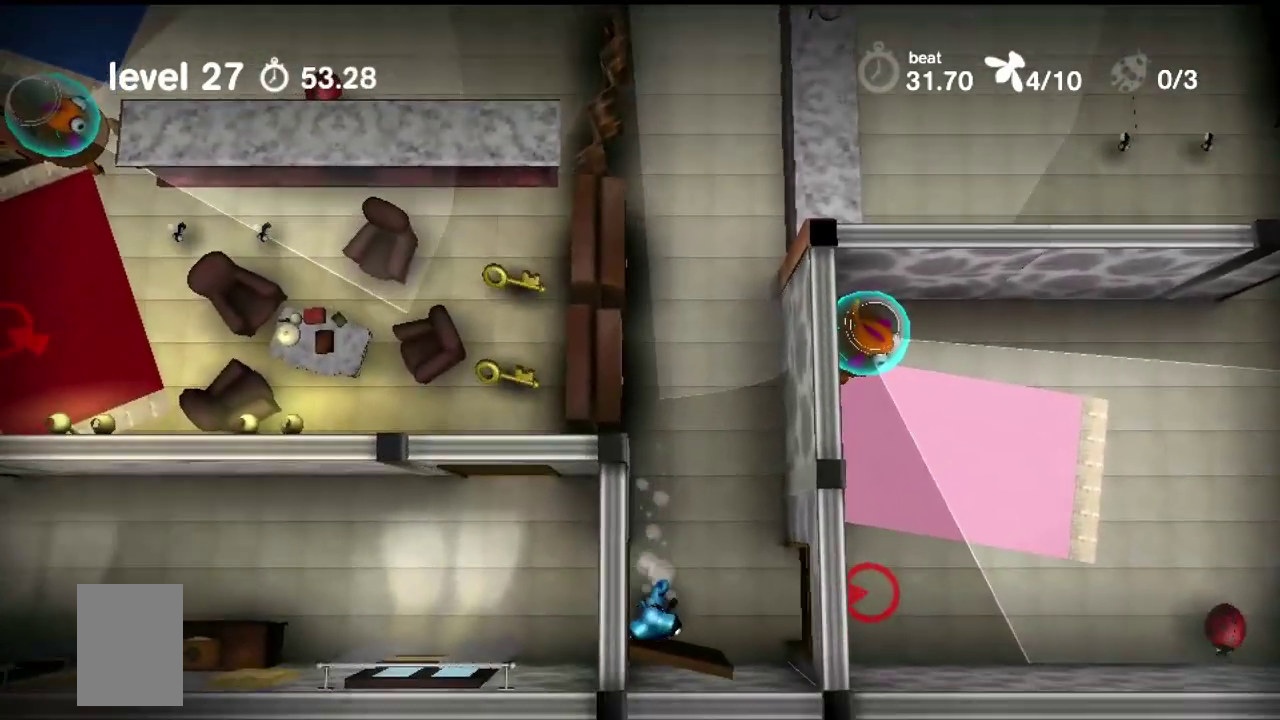
{"dt_ms": 400, "buttons": ["CROSS"], "events": []}
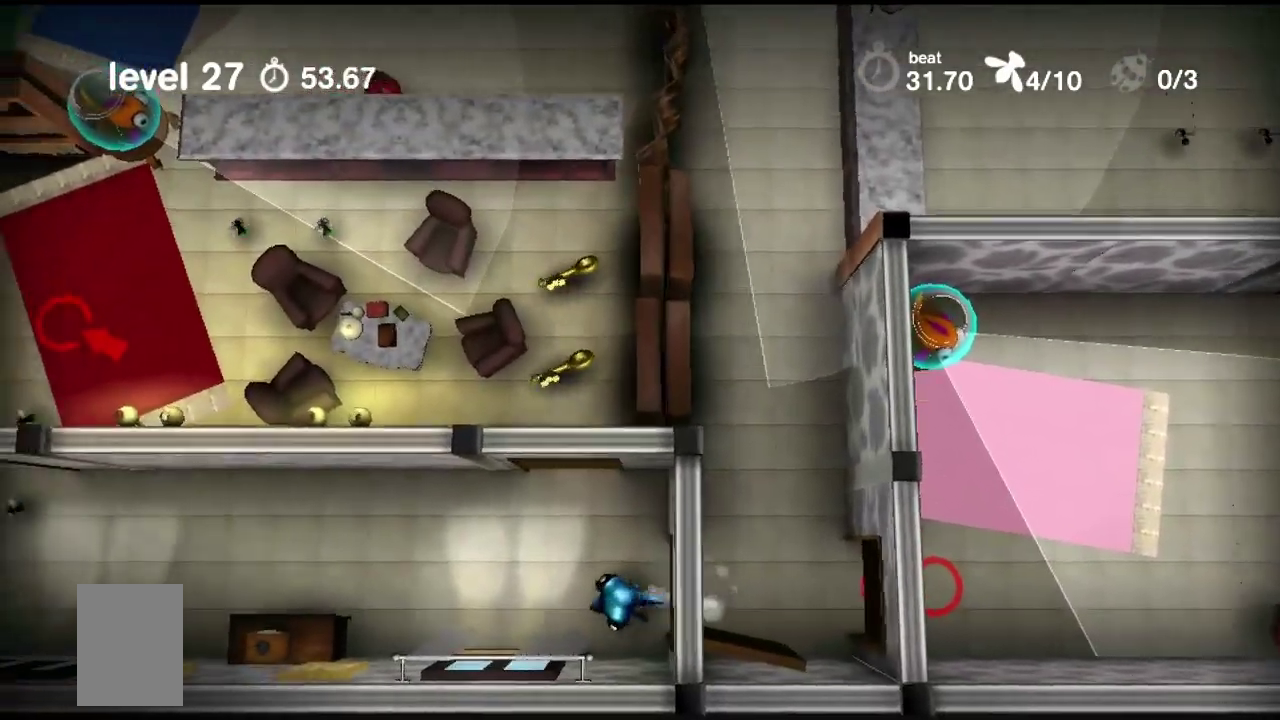
{"dt_ms": 400, "buttons": ["CROSS"], "events": []}
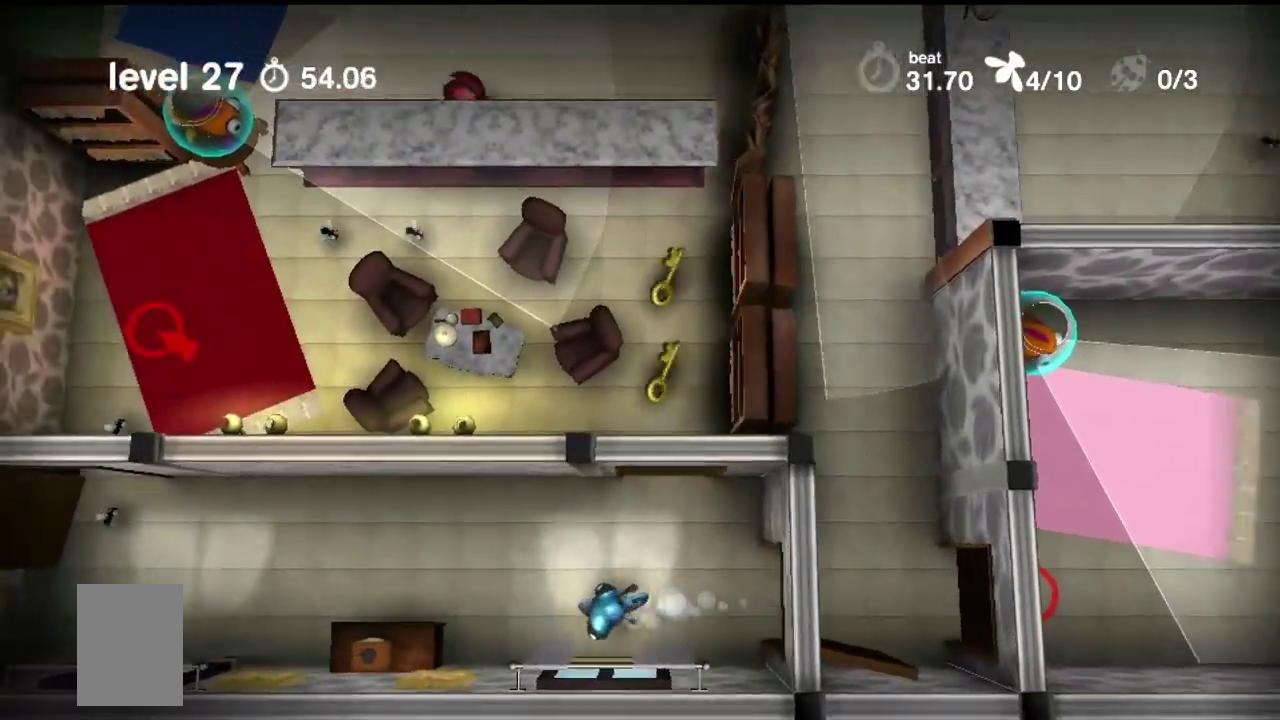
{"dt_ms": 400, "buttons": ["CROSS"], "events": []}
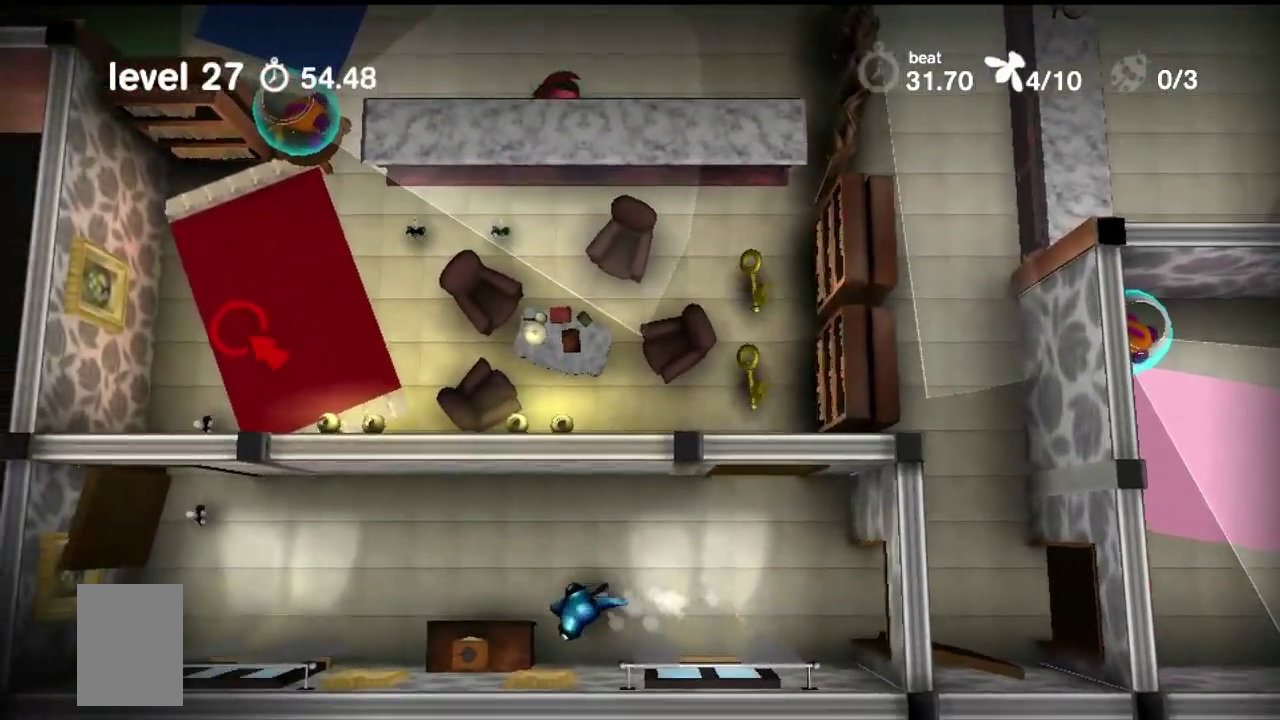
{"dt_ms": 500, "buttons": ["CROSS"], "events": []}
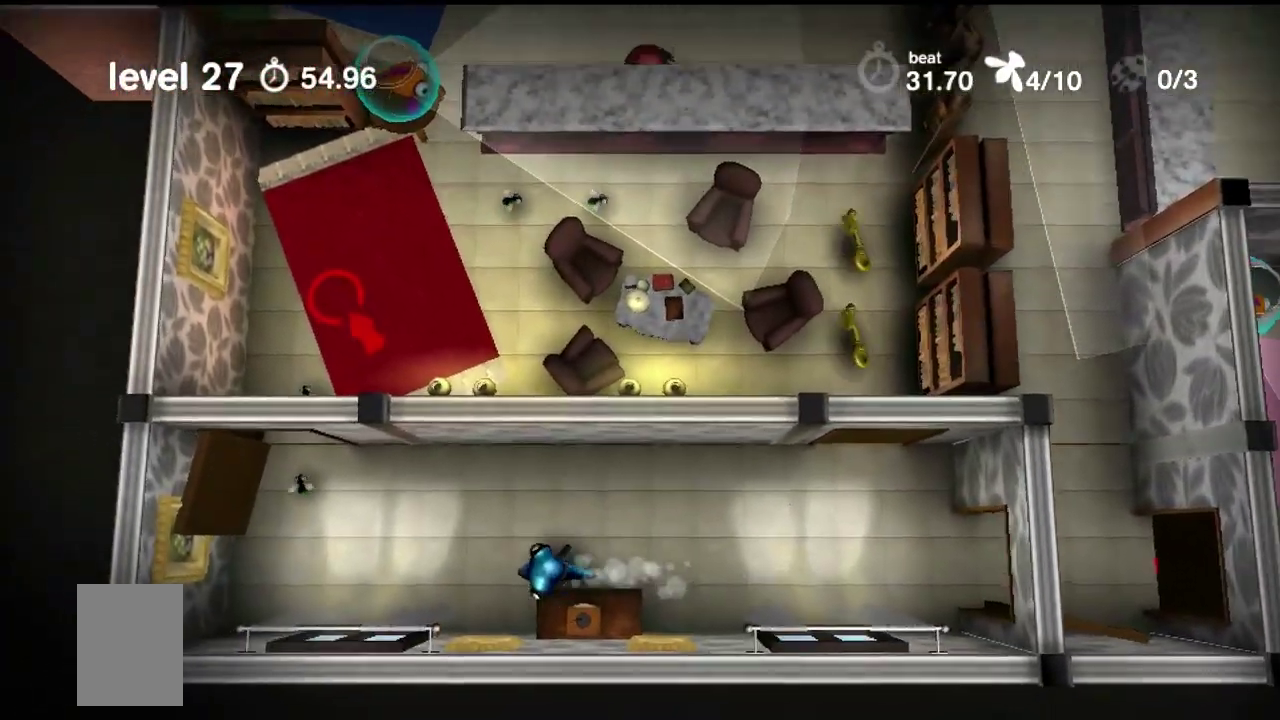
{"dt_ms": 400, "buttons": ["CROSS"], "events": []}
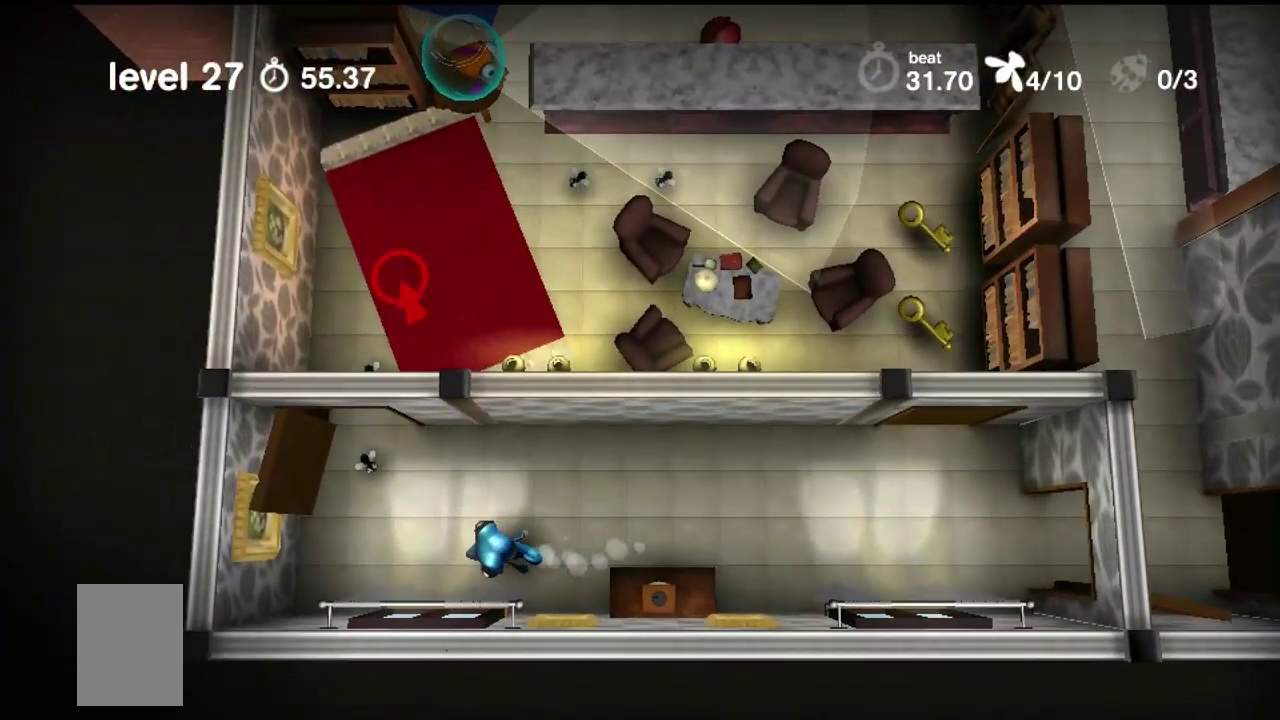
{"dt_ms": 600, "buttons": ["CROSS"], "events": []}
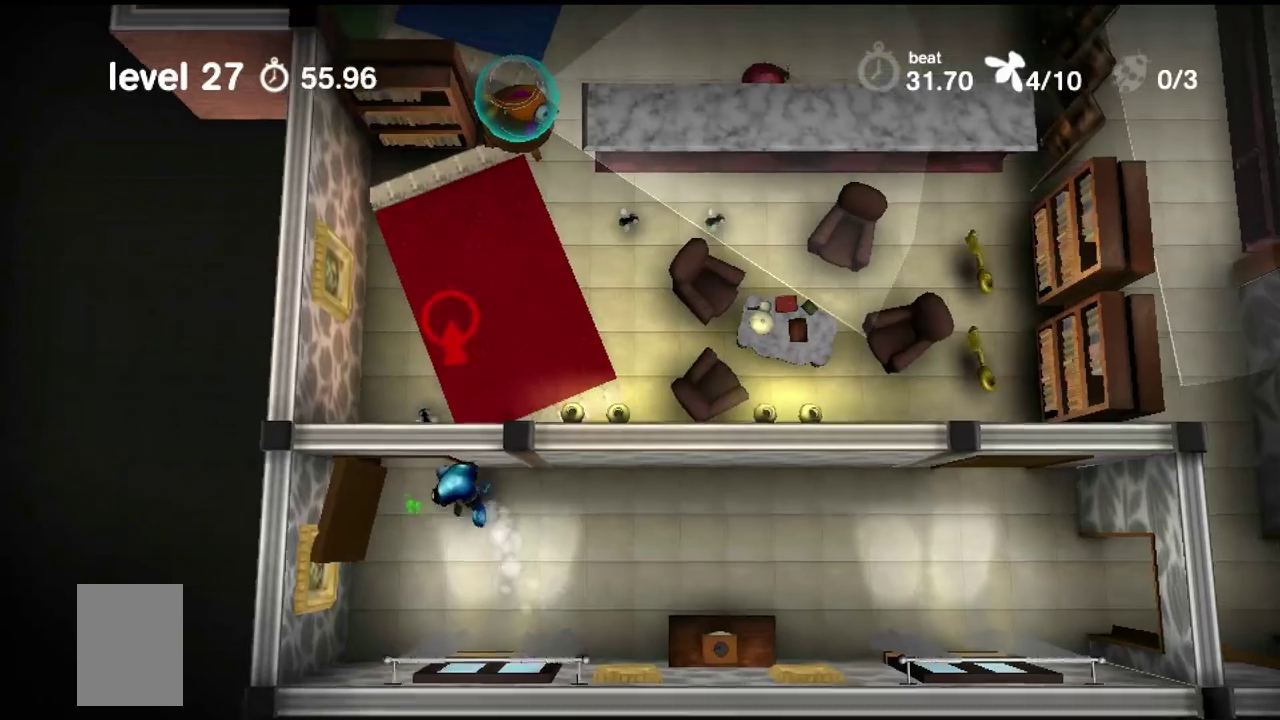
{"dt_ms": 500, "buttons": ["CROSS"], "events": []}
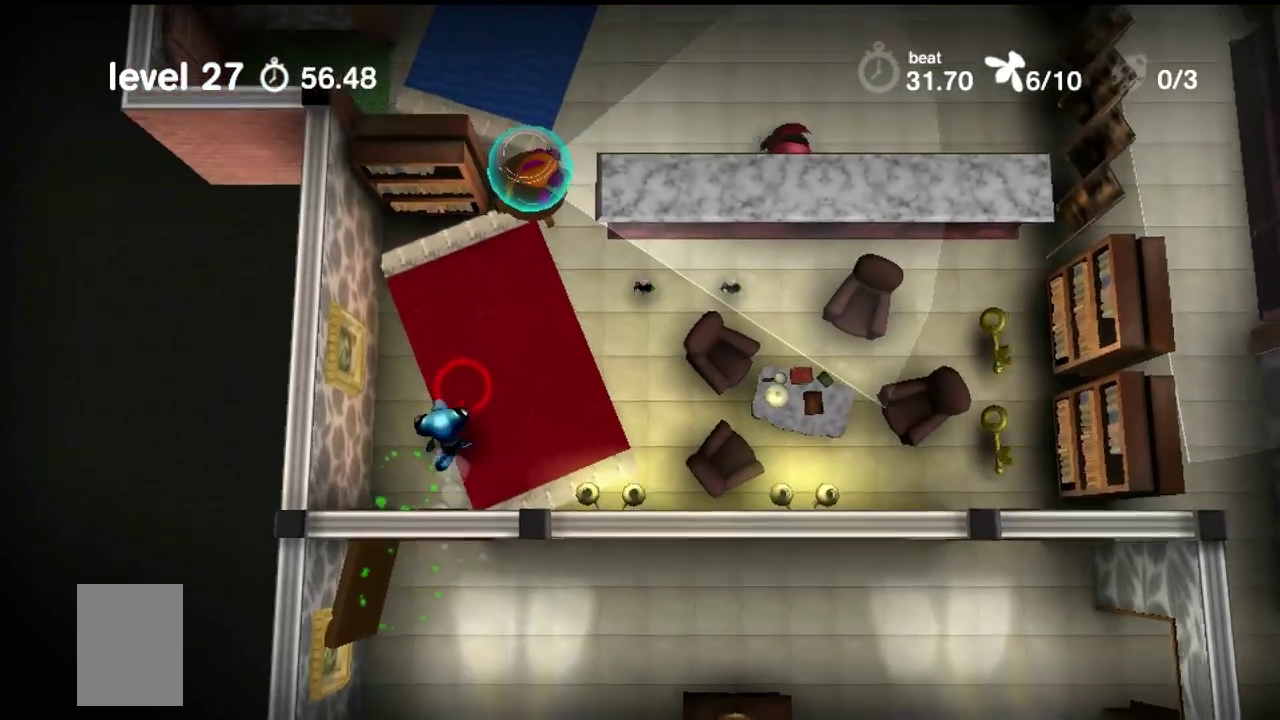
{"dt_ms": 500, "buttons": ["CROSS"], "events": []}
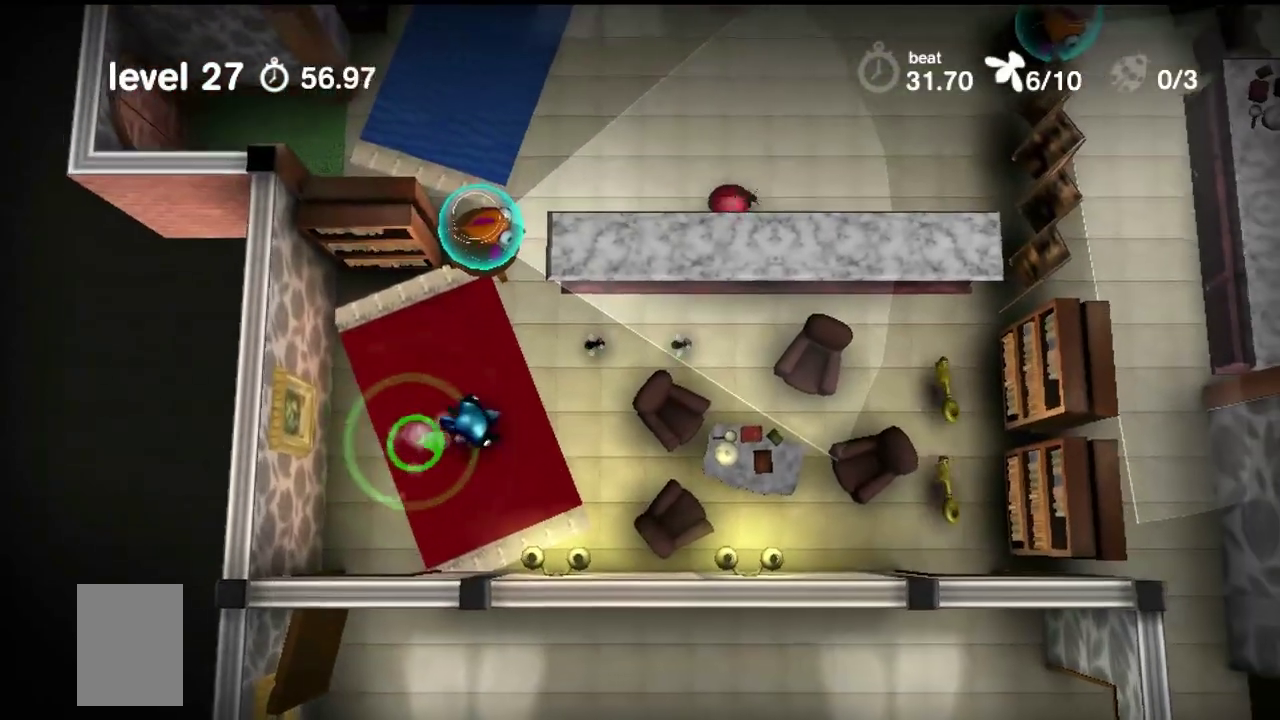
{"dt_ms": 600, "buttons": ["CROSS"], "events": []}
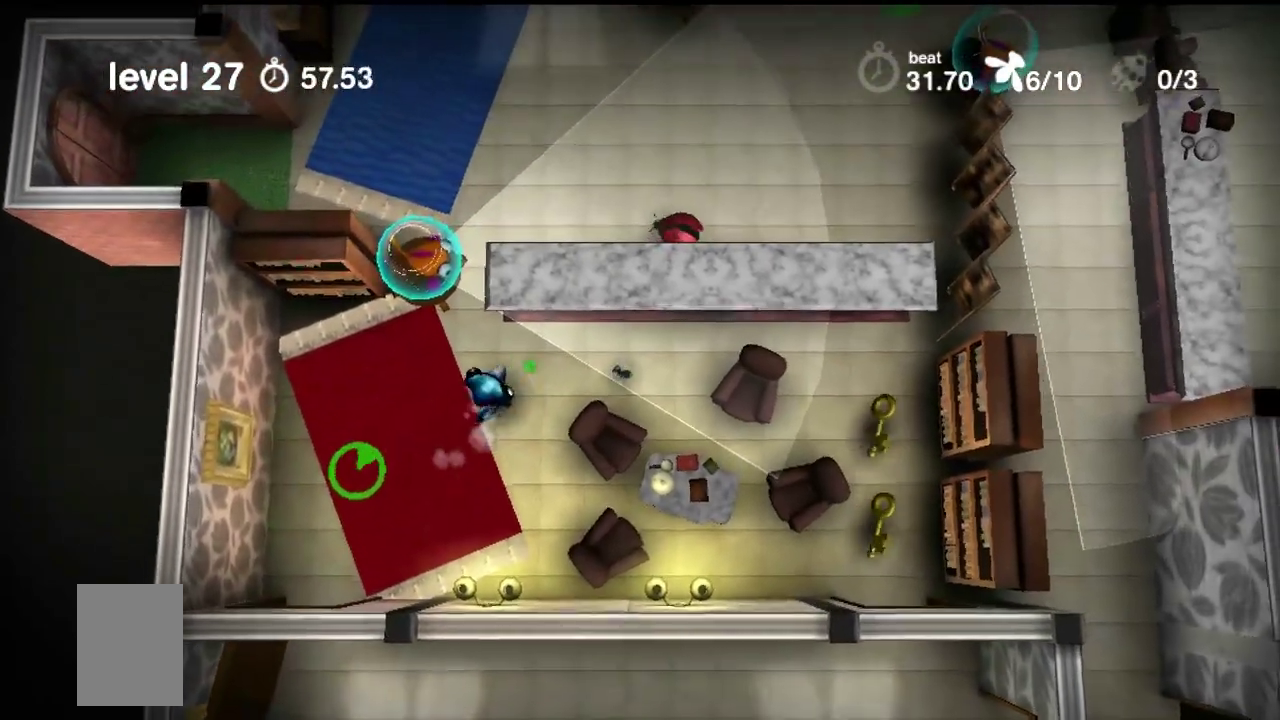
{"dt_ms": 400, "buttons": ["CROSS"], "events": []}
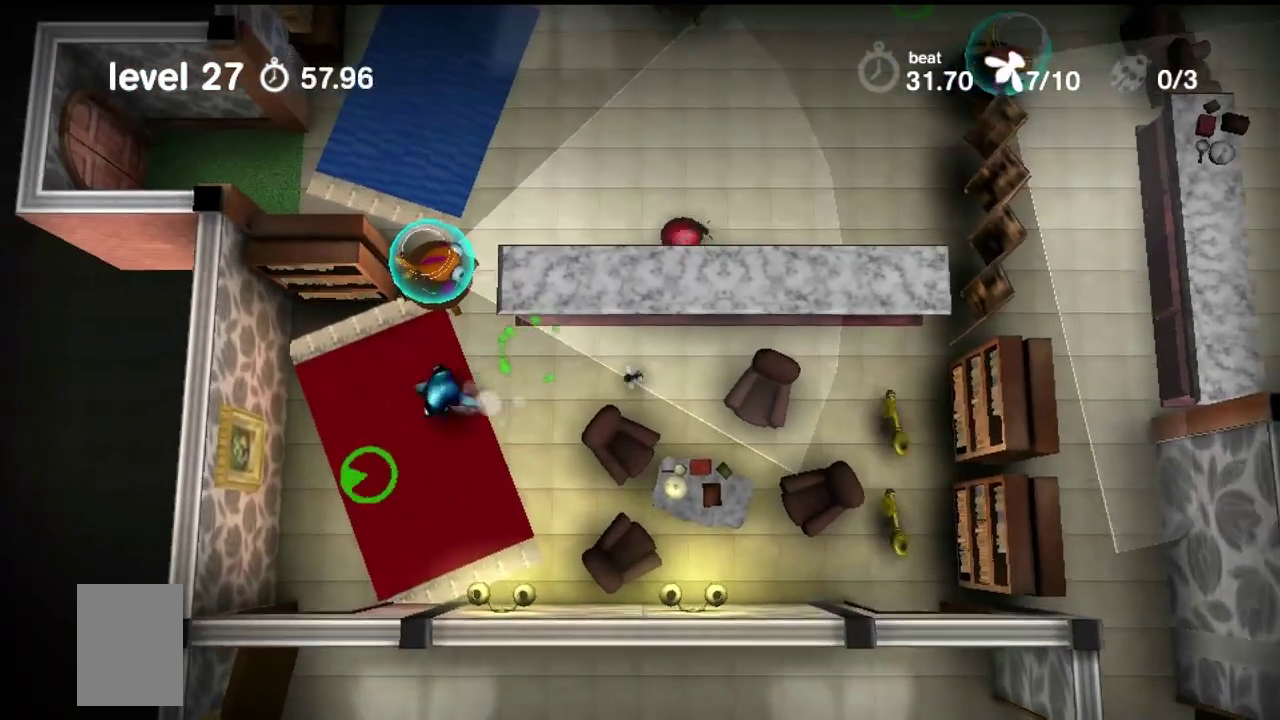
{"dt_ms": 600, "buttons": ["CIRCLE"], "events": [[217, "CIRCLE", "down"], [217, "CROSS", "up"]]}
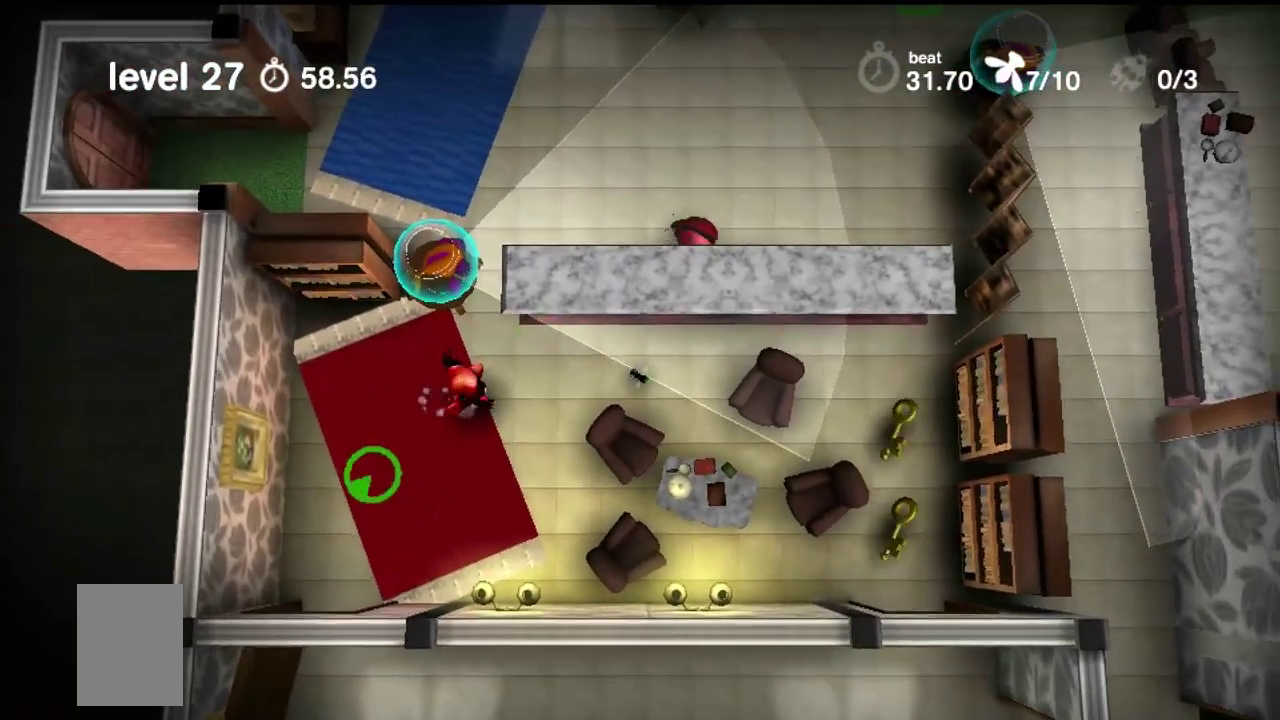
{"dt_ms": 600, "buttons": ["CIRCLE"], "events": []}
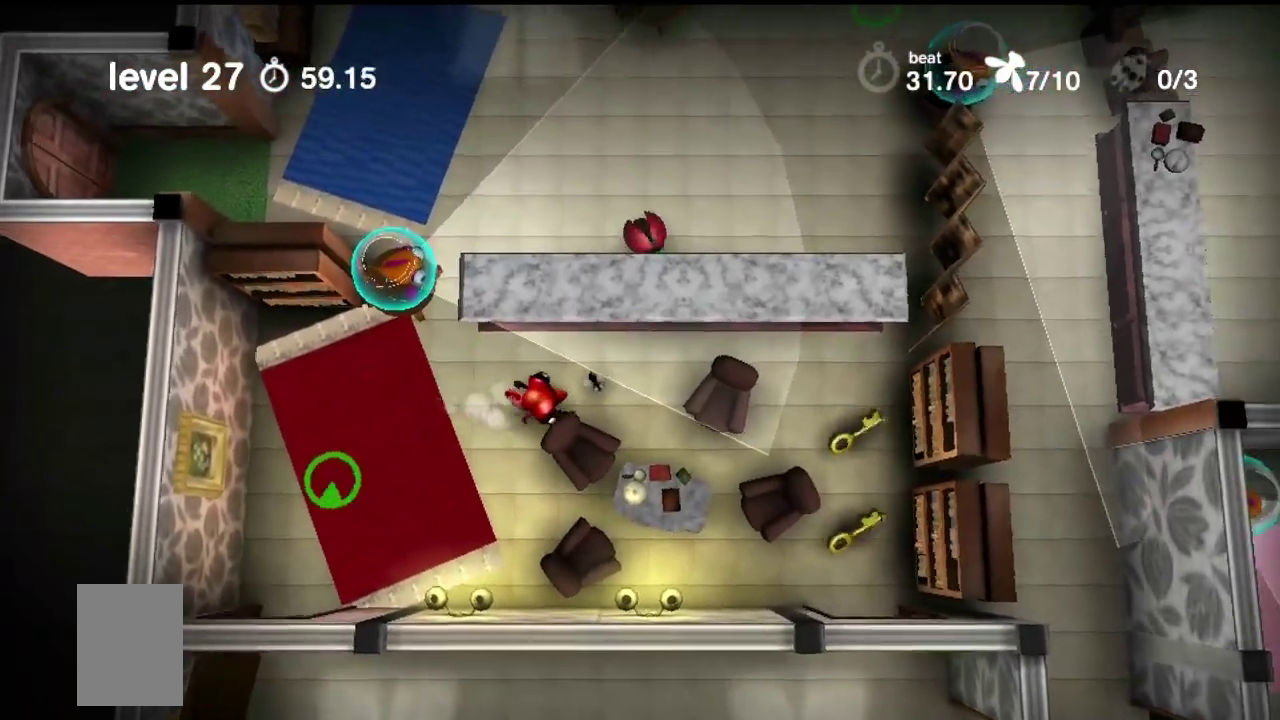
{"dt_ms": 400, "buttons": ["CIRCLE"], "events": []}
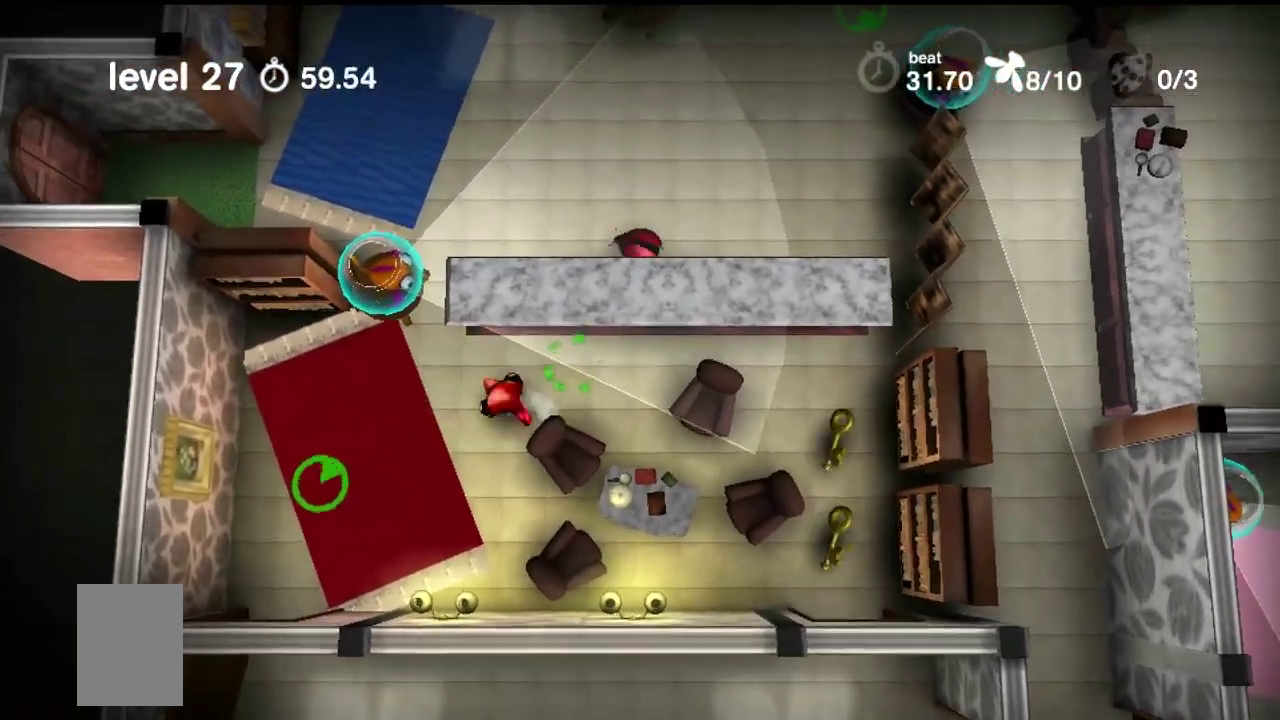
{"dt_ms": 400, "buttons": ["CIRCLE"], "events": []}